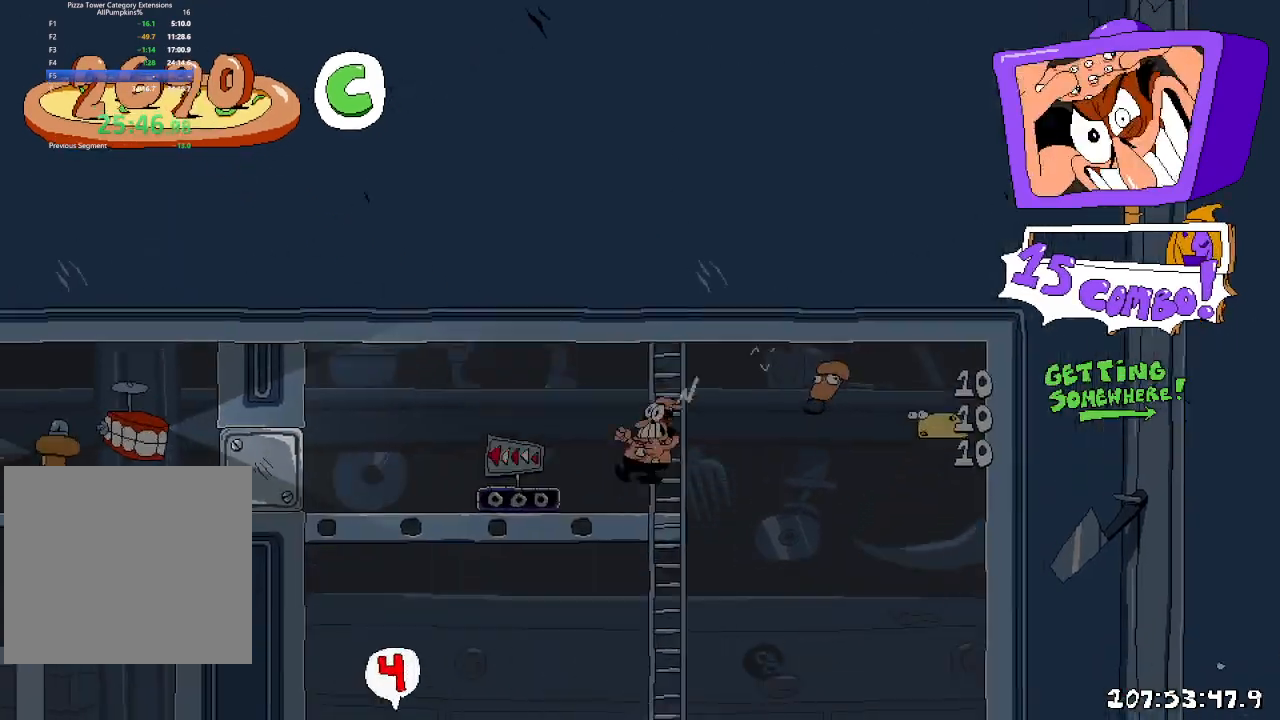
Gameplay with a controller (Xbox layout); each line is a JSON object with the inputs held at the frame after it (dt_ms = milliseconds from this image to that frame). "events" lists button and stick changes between this image and that frame as [ms after this image, input, new state], when the widget could be followed in between. Not read: L3 R1 R3.
{"dt_ms": 500, "buttons": ["R2", "DPAD_LEFT"], "left_stick": "center", "right_stick": "center", "events": []}
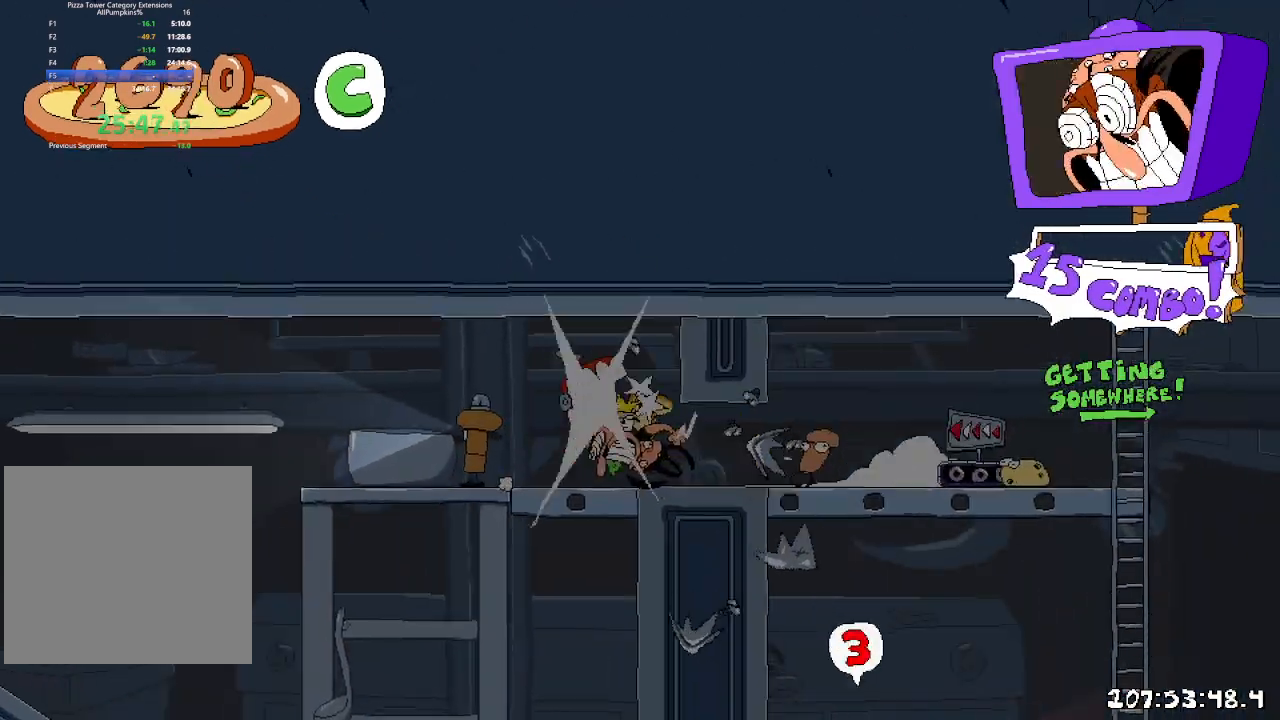
{"dt_ms": 1000, "buttons": ["A", "R2", "DPAD_LEFT"], "left_stick": "center", "right_stick": "center", "events": [[983, "A", "down"]]}
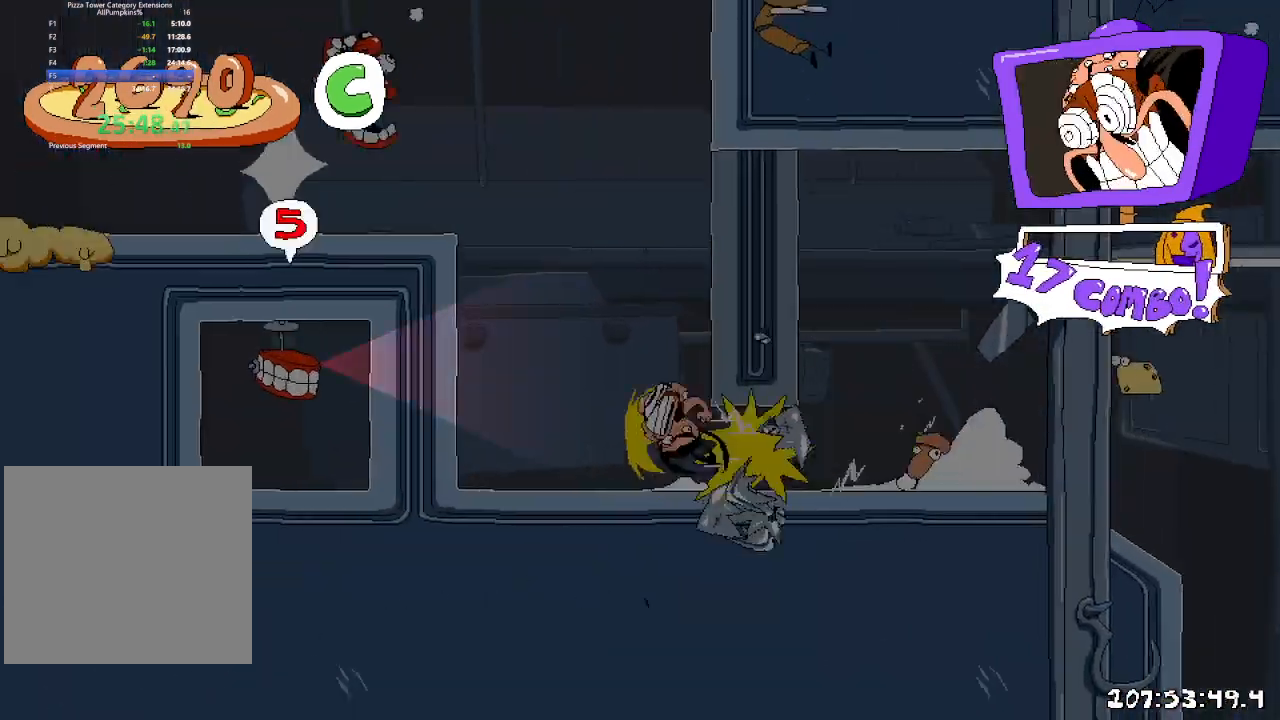
{"dt_ms": 500, "buttons": ["A", "R2", "DPAD_LEFT"], "left_stick": "center", "right_stick": "center", "events": [[300, "A", "up"], [483, "A", "down"]]}
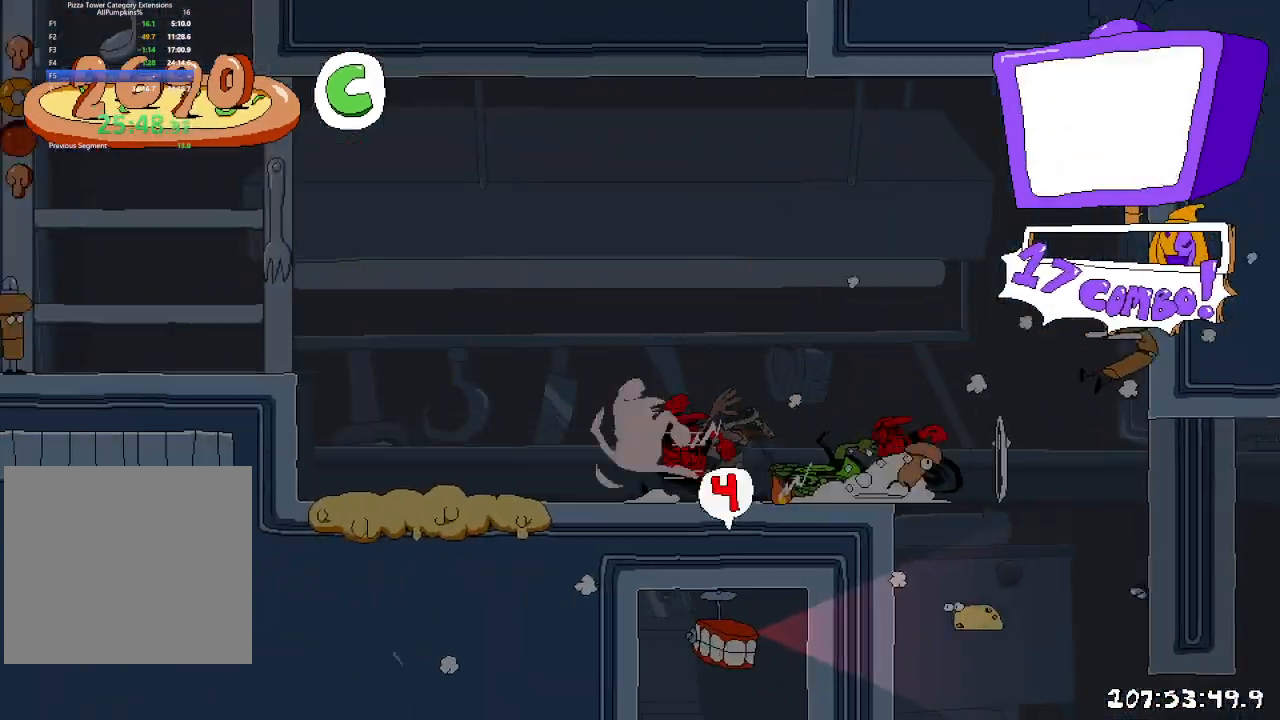
{"dt_ms": 500, "buttons": ["A", "R2", "DPAD_LEFT"], "left_stick": "center", "right_stick": "center", "events": [[367, "A", "up"], [417, "A", "down"]]}
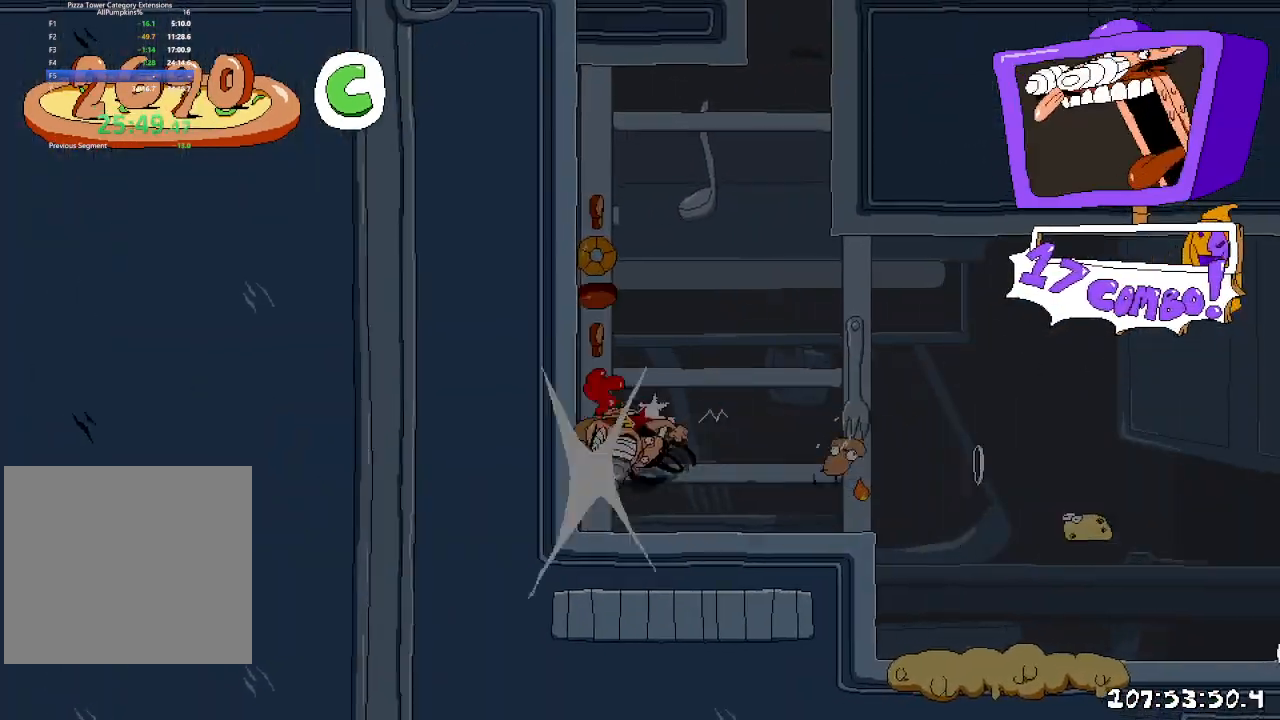
{"dt_ms": 500, "buttons": ["R2", "DPAD_RIGHT"], "left_stick": "center", "right_stick": "center", "events": [[100, "DPAD_LEFT", "up"], [133, "DPAD_RIGHT", "down"], [167, "A", "up"], [250, "DPAD_RIGHT", "up"], [433, "DPAD_RIGHT", "down"]]}
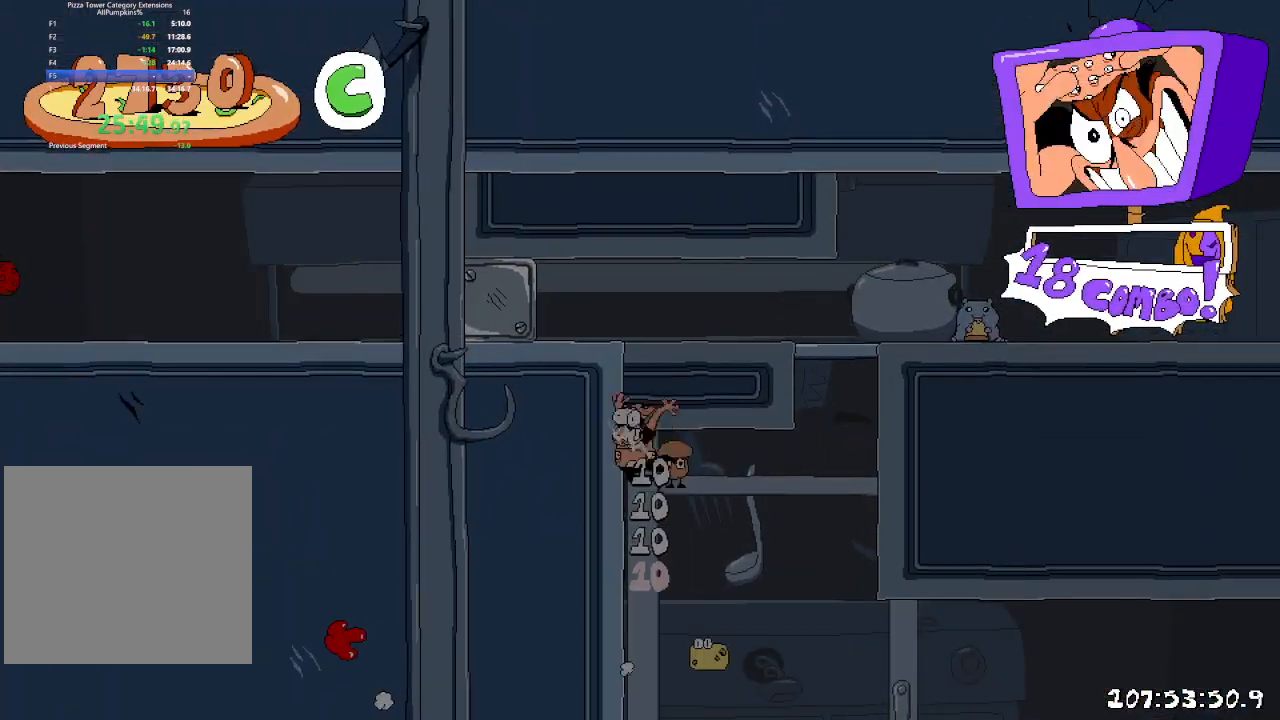
{"dt_ms": 500, "buttons": [], "left_stick": "center", "right_stick": "center", "events": [[50, "DPAD_RIGHT", "up"], [83, "R2", "up"], [83, "left_stick", "right"], [150, "left_stick", "center"], [283, "DPAD_RIGHT", "down"], [500, "DPAD_RIGHT", "up"]]}
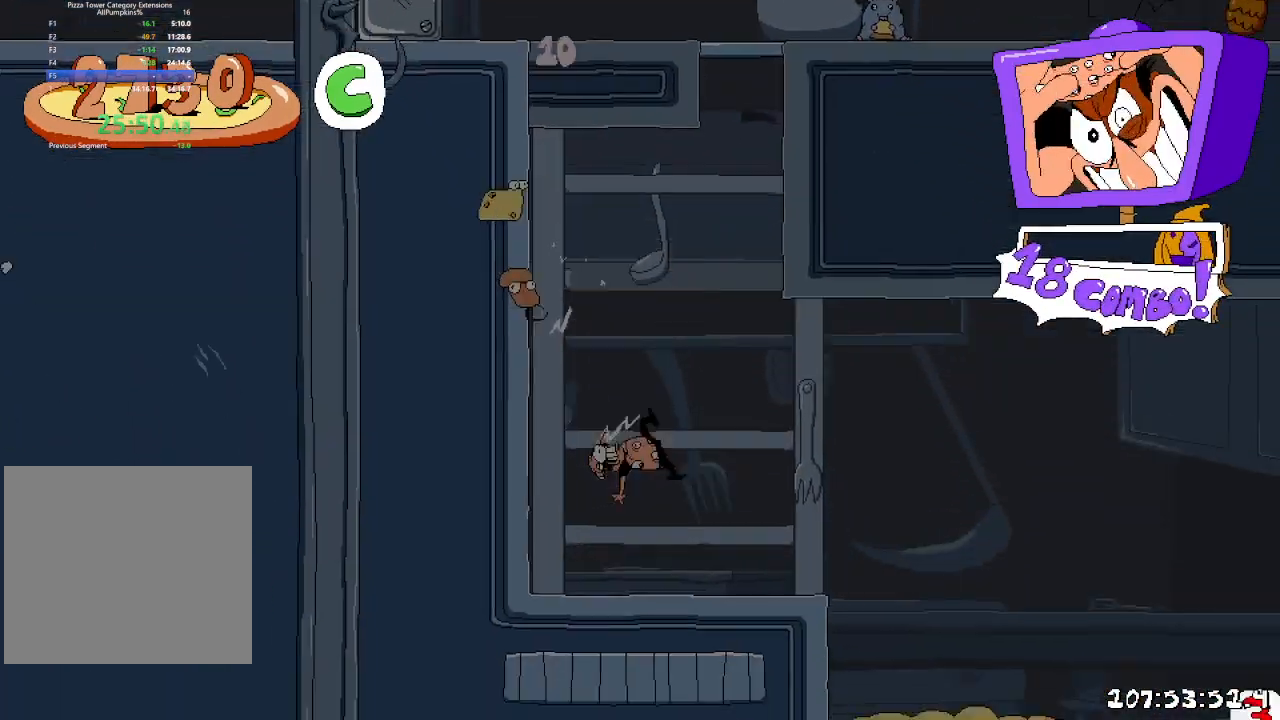
{"dt_ms": 500, "buttons": ["A", "R2", "DPAD_RIGHT"], "left_stick": "center", "right_stick": "center", "events": [[50, "DPAD_LEFT", "down"], [67, "X", "down"], [83, "R2", "down"], [167, "A", "down"], [167, "X", "up"], [300, "DPAD_LEFT", "up"], [350, "A", "up"], [350, "DPAD_RIGHT", "down"], [400, "A", "down"]]}
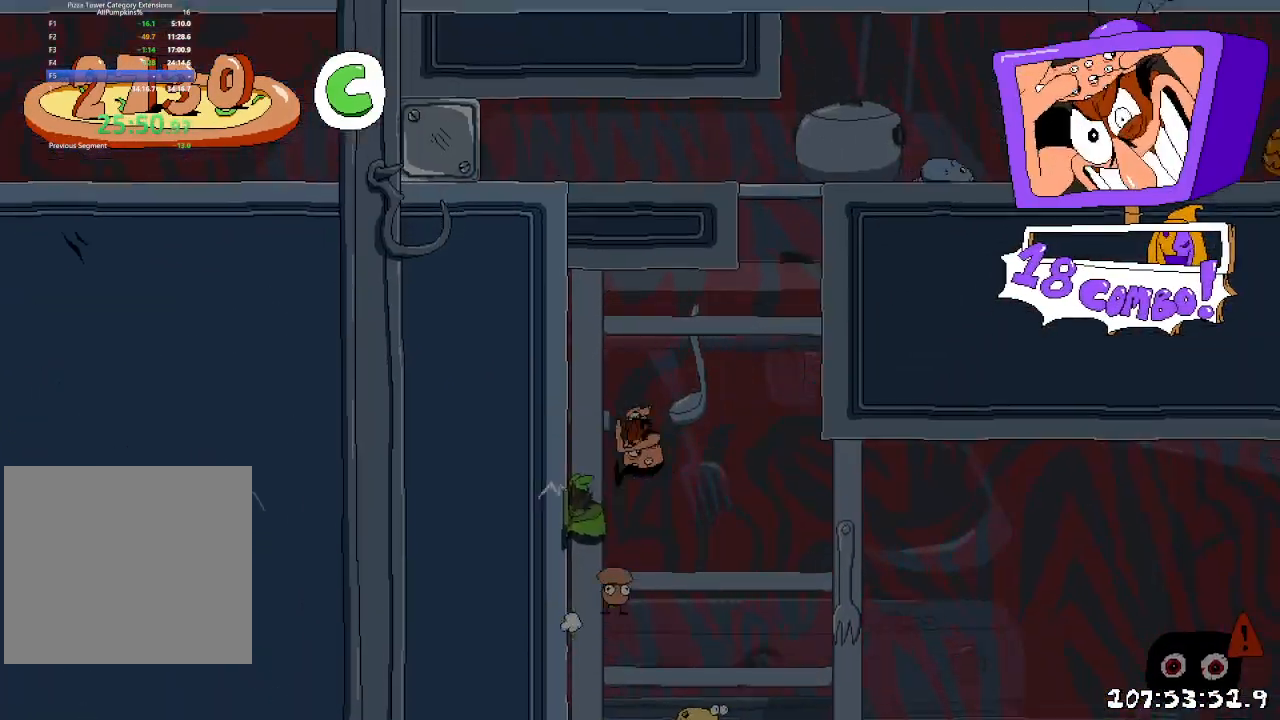
{"dt_ms": 500, "buttons": ["R2", "DPAD_RIGHT"], "left_stick": "center", "right_stick": "center", "events": [[300, "A", "up"]]}
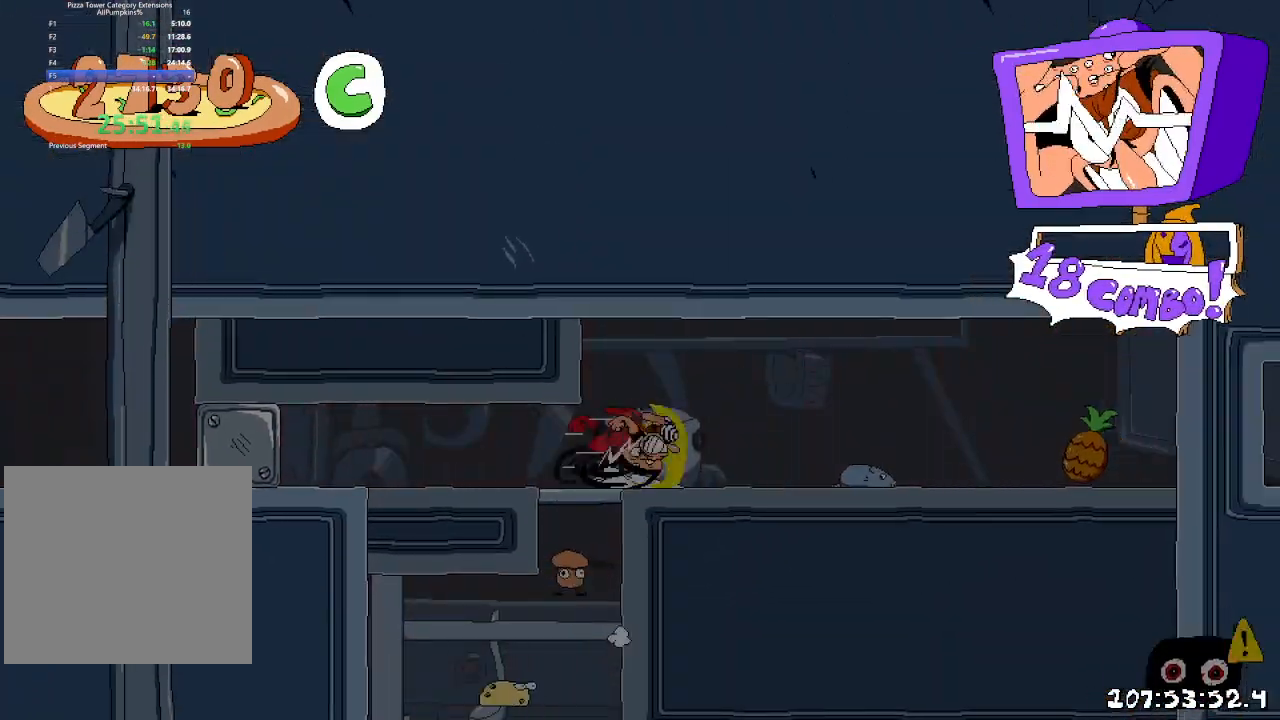
{"dt_ms": 500, "buttons": ["R2", "DPAD_LEFT"], "left_stick": "center", "right_stick": "center", "events": [[33, "X", "down"], [83, "X", "up"], [150, "DPAD_DOWN", "down"], [183, "DPAD_RIGHT", "up"], [183, "X", "down"], [200, "DPAD_DOWN", "up"], [200, "DPAD_LEFT", "down"], [267, "DPAD_DOWN", "down"], [267, "X", "up"], [383, "DPAD_DOWN", "up"]]}
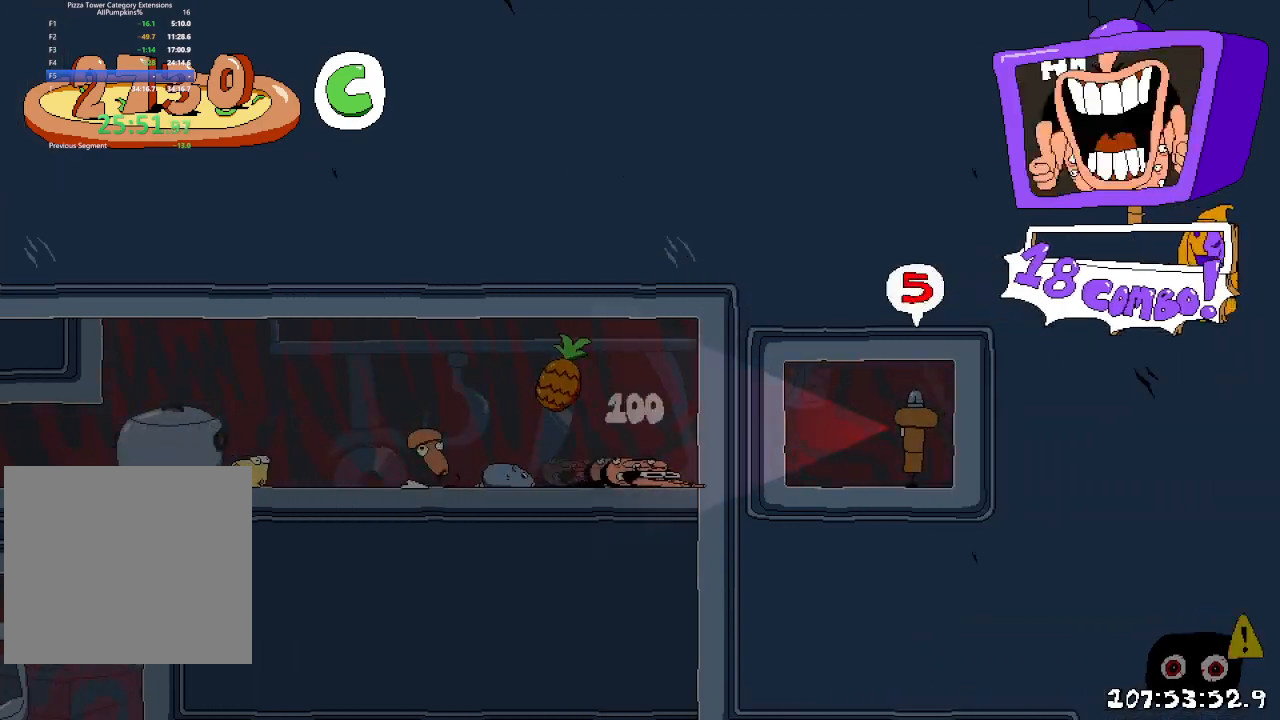
{"dt_ms": 500, "buttons": ["X", "R2", "DPAD_LEFT"], "left_stick": "center", "right_stick": "center", "events": [[500, "X", "down"]]}
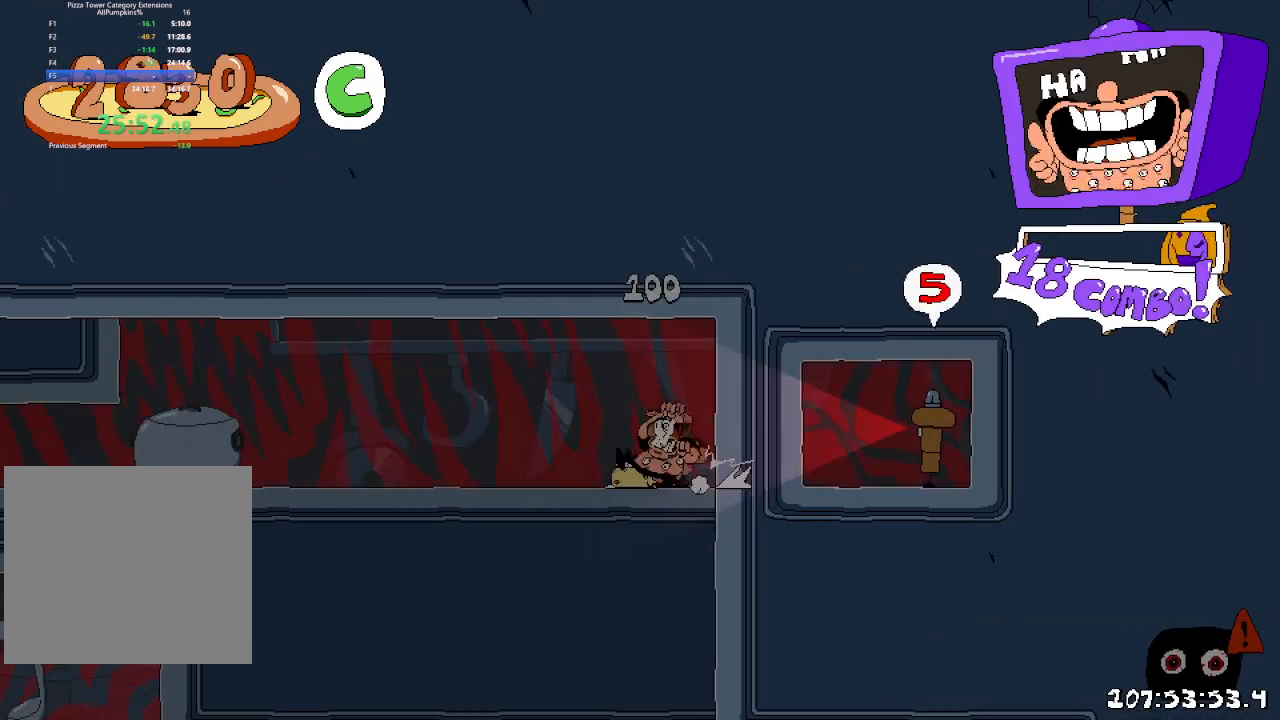
{"dt_ms": 500, "buttons": ["R2", "DPAD_LEFT"], "left_stick": "center", "right_stick": "center", "events": [[50, "DPAD_DOWN", "down"], [50, "X", "up"], [150, "DPAD_DOWN", "up"]]}
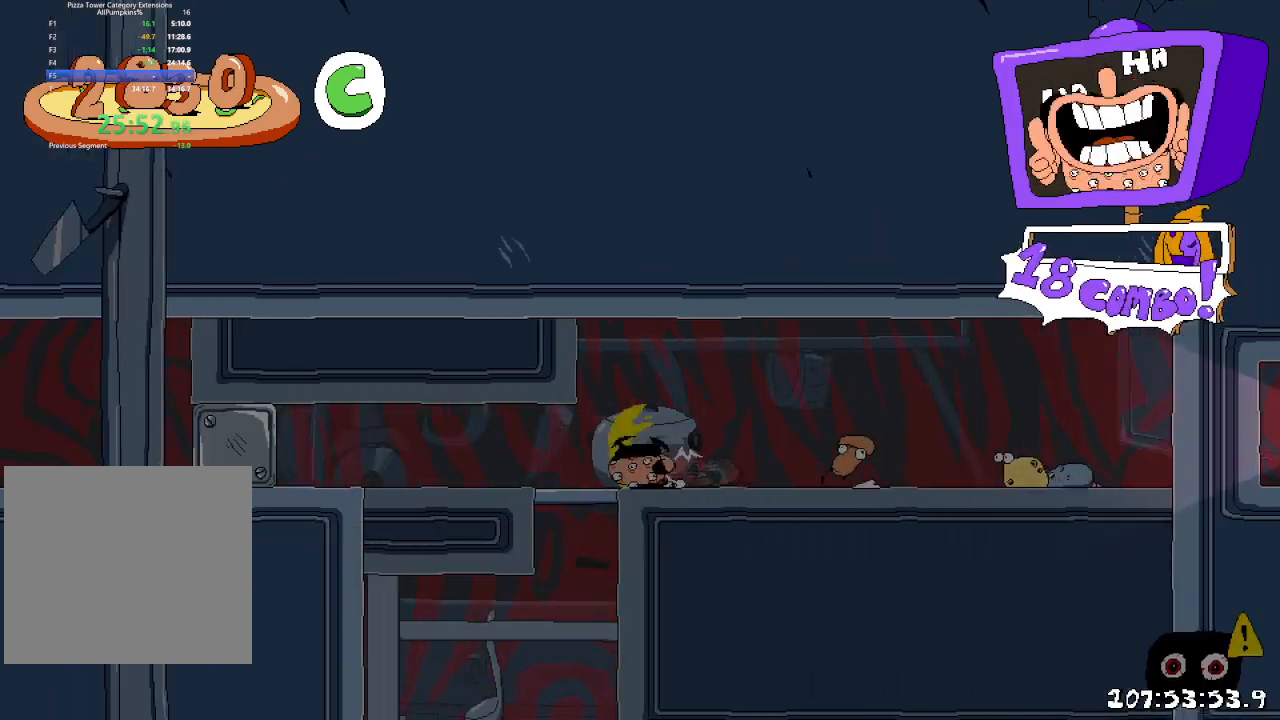
{"dt_ms": 500, "buttons": ["R2", "DPAD_LEFT"], "left_stick": "center", "right_stick": "center", "events": []}
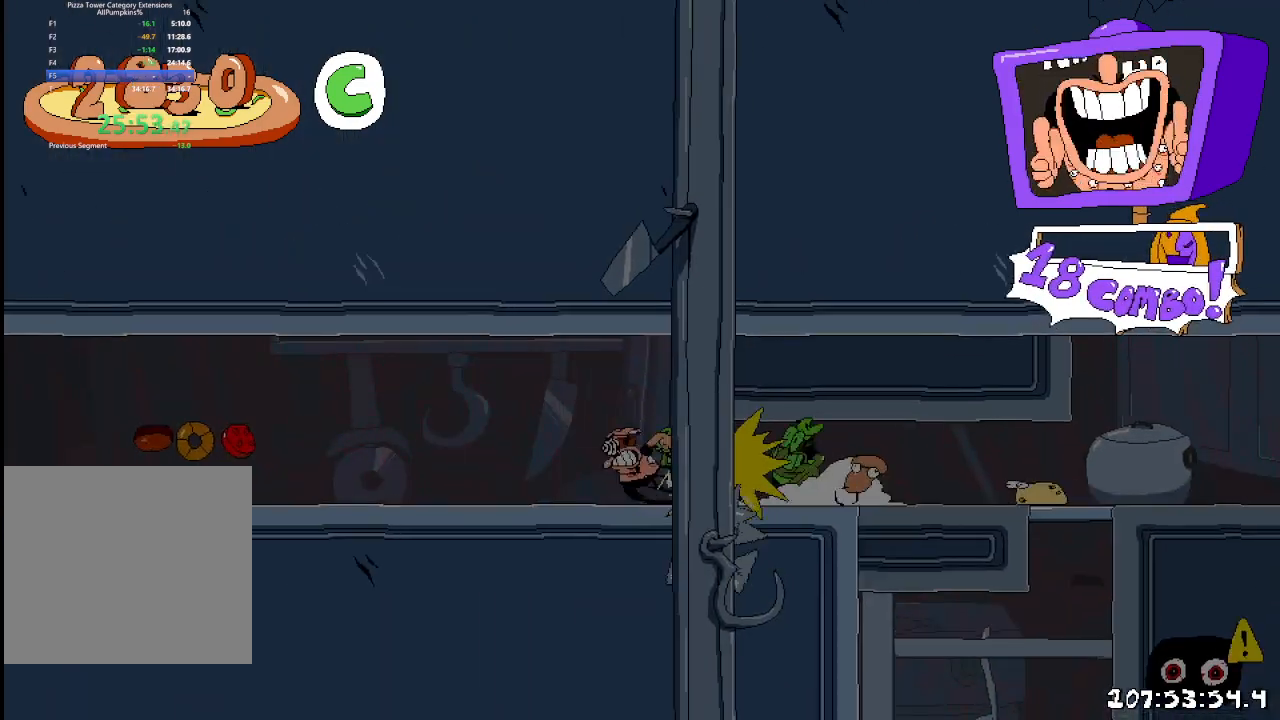
{"dt_ms": 500, "buttons": ["R2", "DPAD_LEFT"], "left_stick": "center", "right_stick": "center", "events": []}
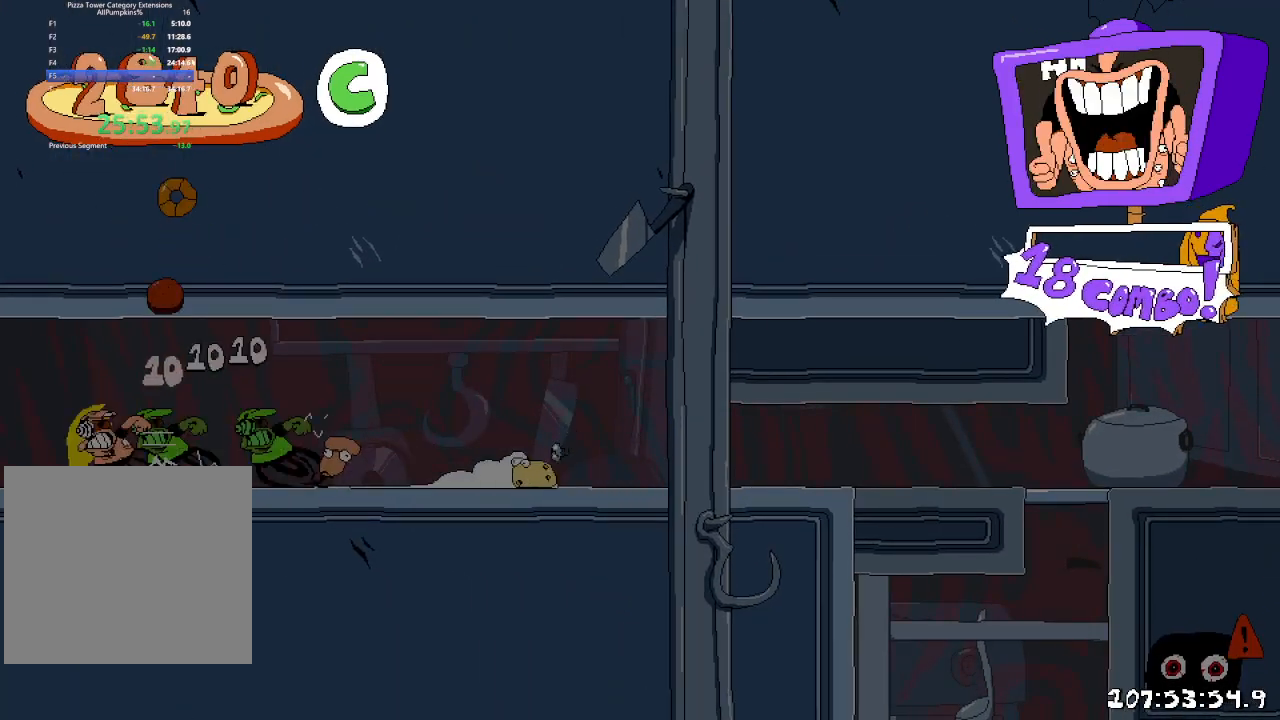
{"dt_ms": 500, "buttons": ["R2", "DPAD_LEFT"], "left_stick": "center", "right_stick": "center", "events": []}
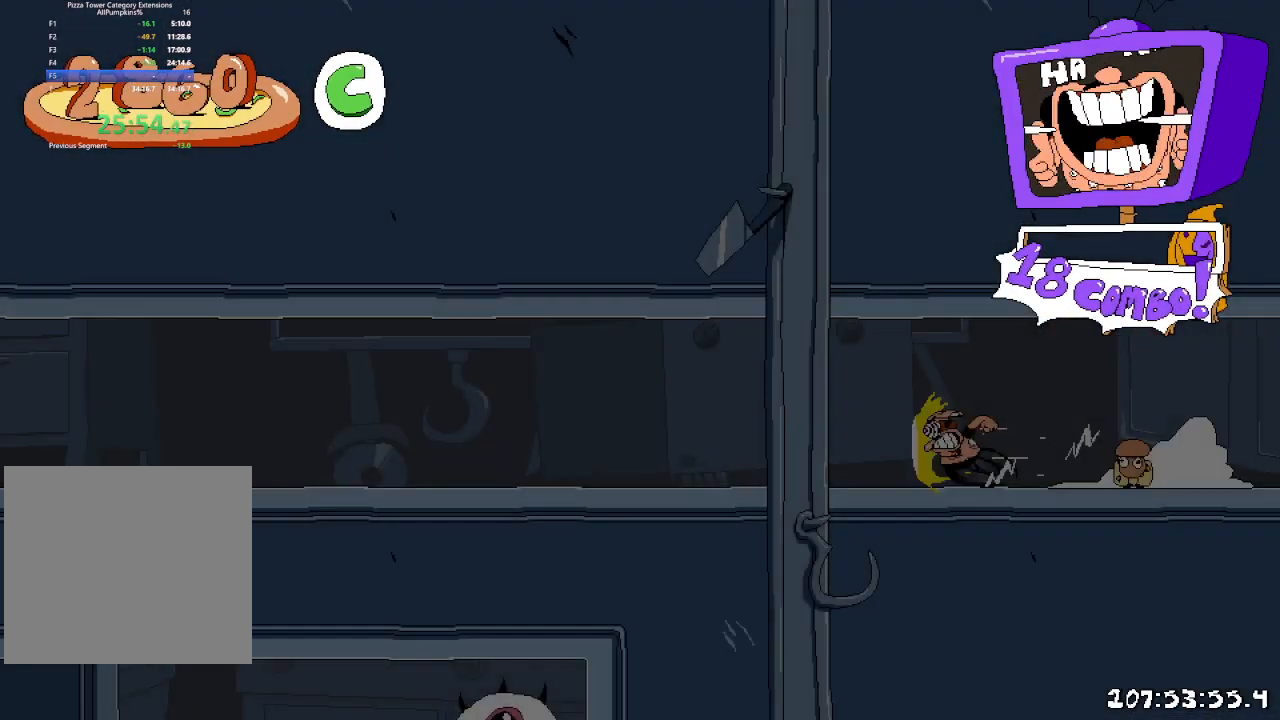
{"dt_ms": 500, "buttons": ["R2", "DPAD_LEFT"], "left_stick": "center", "right_stick": "center", "events": [[150, "A", "down"], [300, "A", "up"]]}
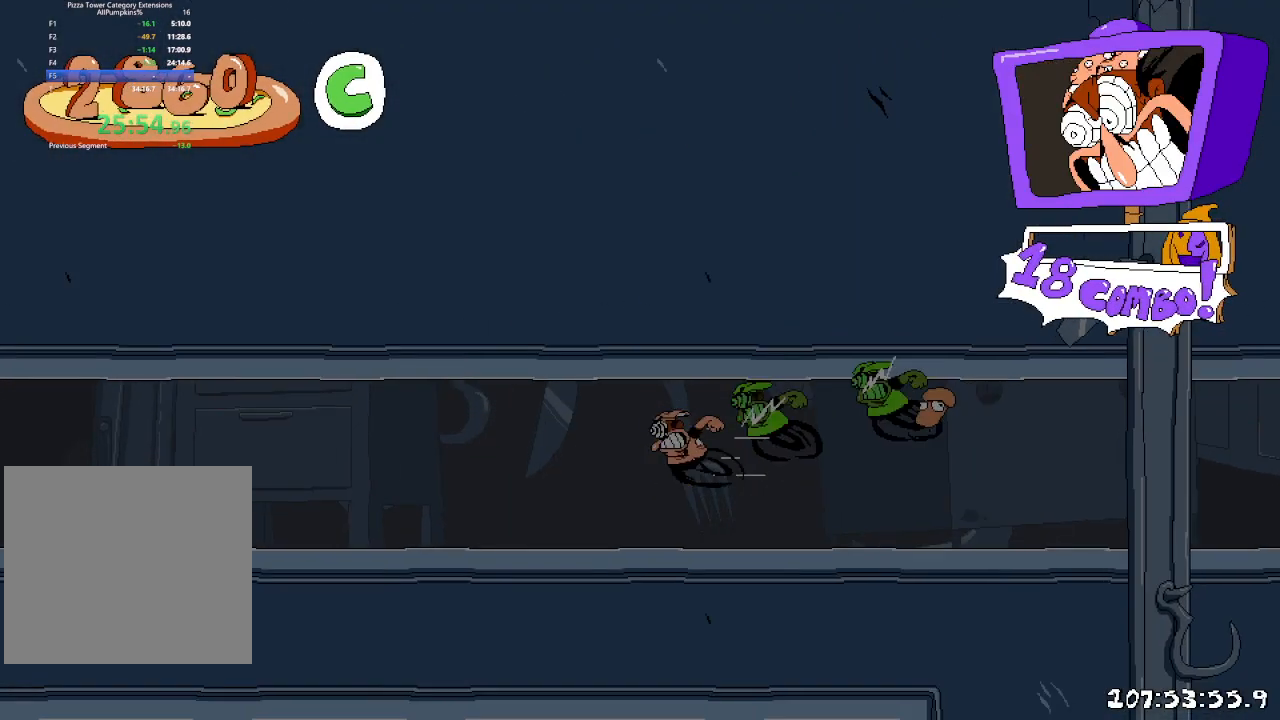
{"dt_ms": 500, "buttons": ["R2", "DPAD_LEFT"], "left_stick": "center", "right_stick": "center", "events": []}
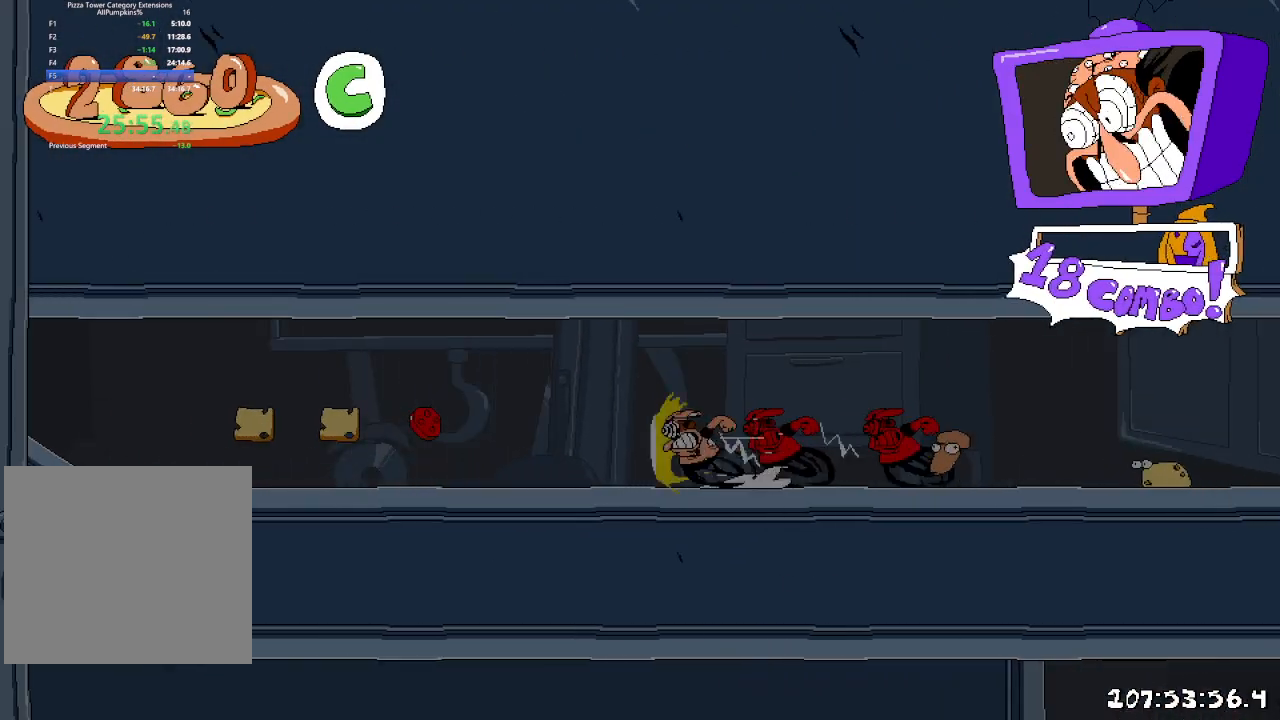
{"dt_ms": 500, "buttons": ["R2", "DPAD_LEFT"], "left_stick": "center", "right_stick": "center", "events": []}
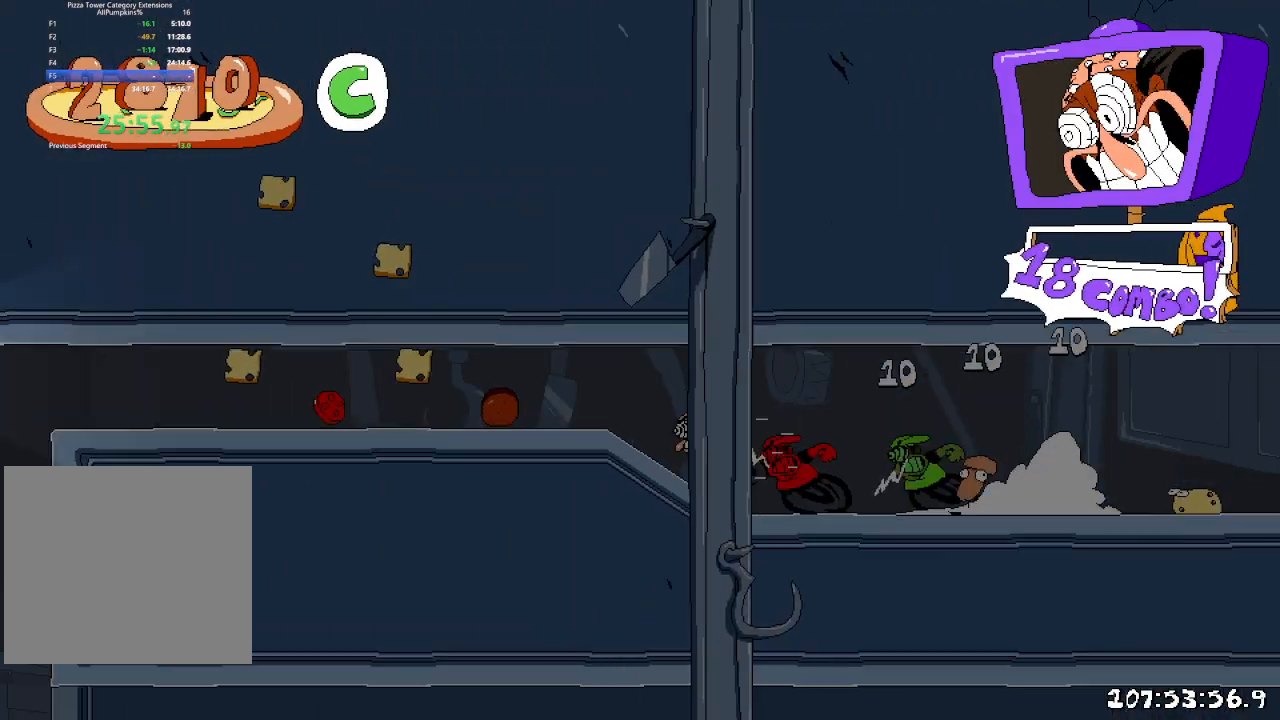
{"dt_ms": 1000, "buttons": ["X", "R2", "DPAD_DOWN", "DPAD_LEFT"], "left_stick": "center", "right_stick": "center"}
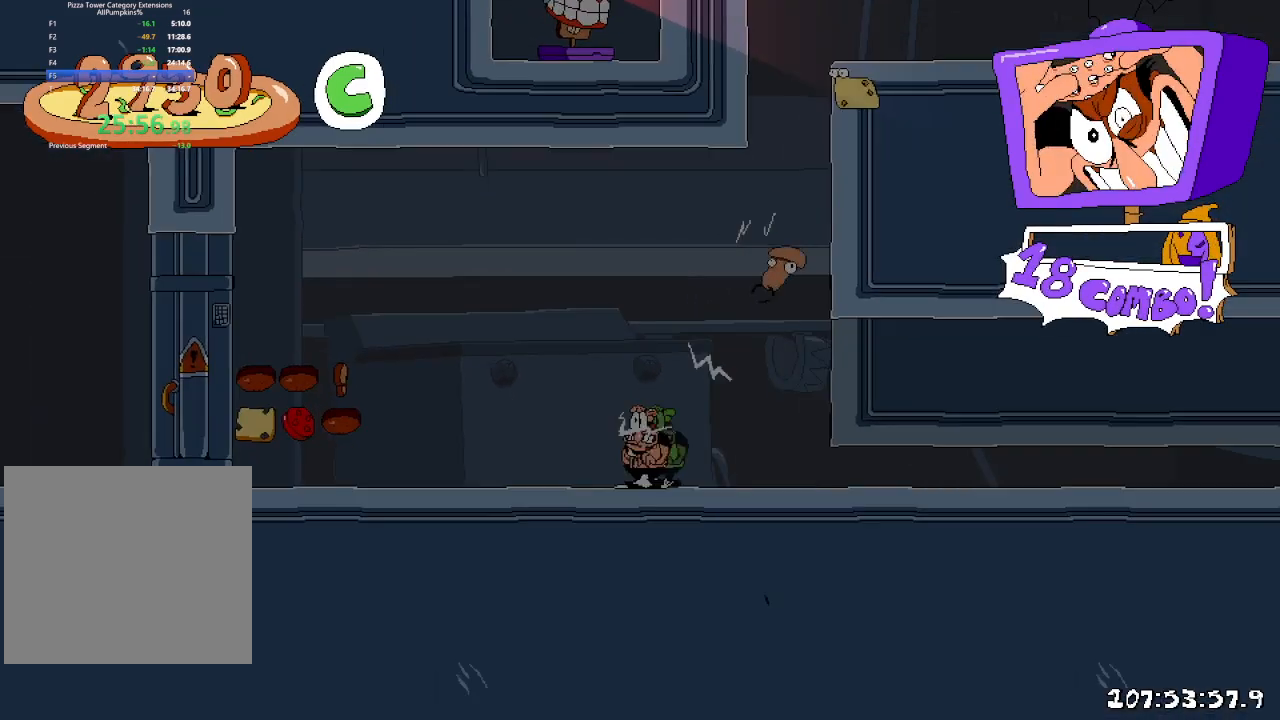
{"dt_ms": 500, "buttons": [], "left_stick": "center", "right_stick": "center", "events": [[50, "X", "up"], [133, "DPAD_DOWN", "up"], [433, "DPAD_LEFT", "up"], [467, "R2", "up"]]}
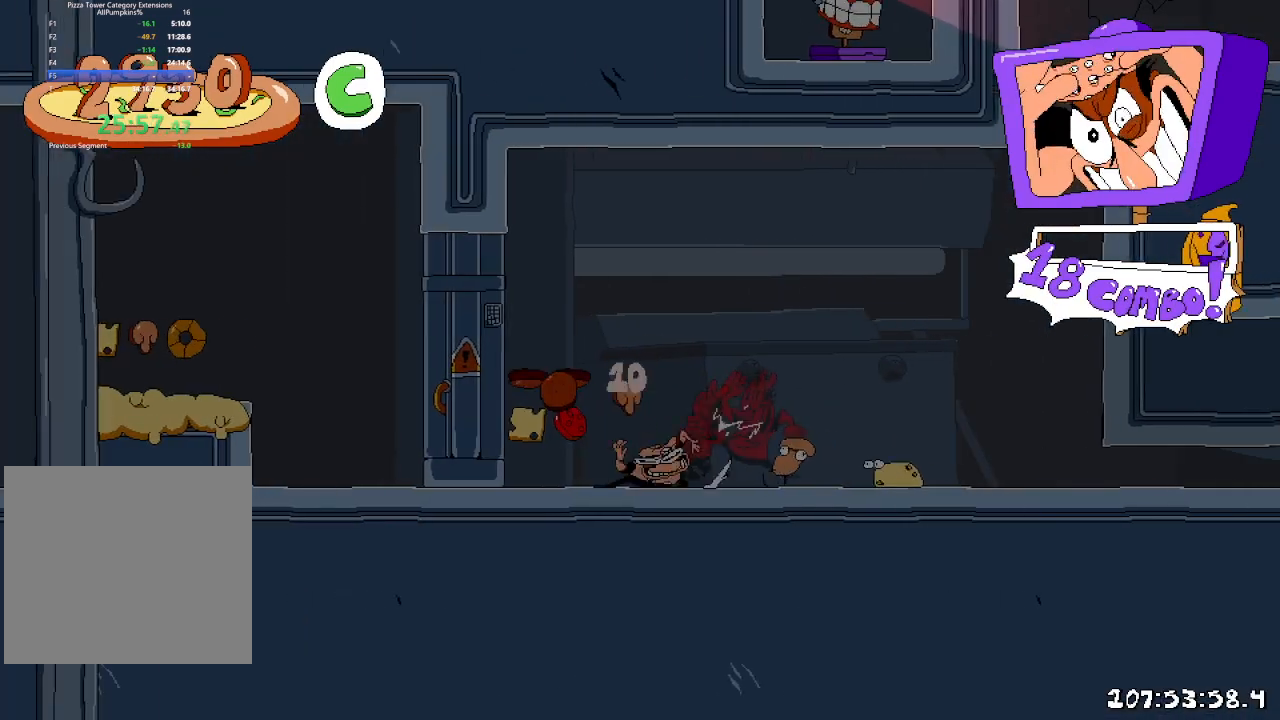
{"dt_ms": 500, "buttons": [], "left_stick": "center", "right_stick": "center"}
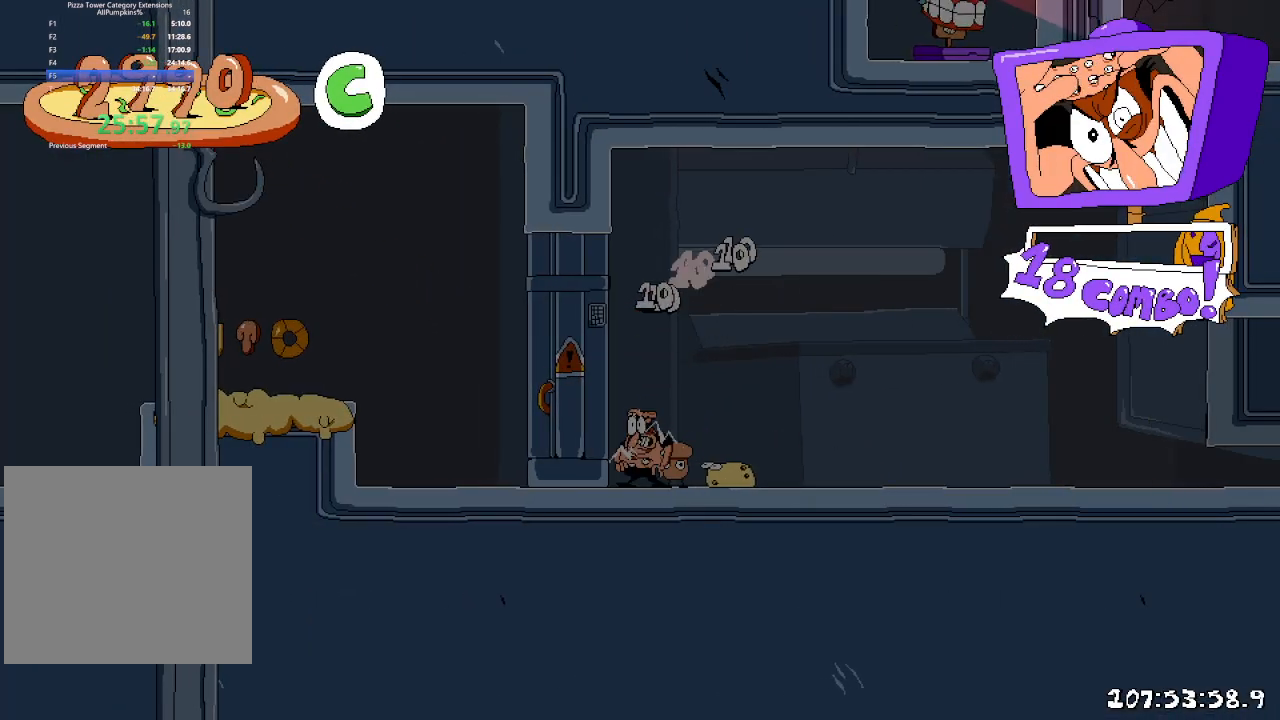
{"dt_ms": 500, "buttons": [], "left_stick": "center", "right_stick": "center"}
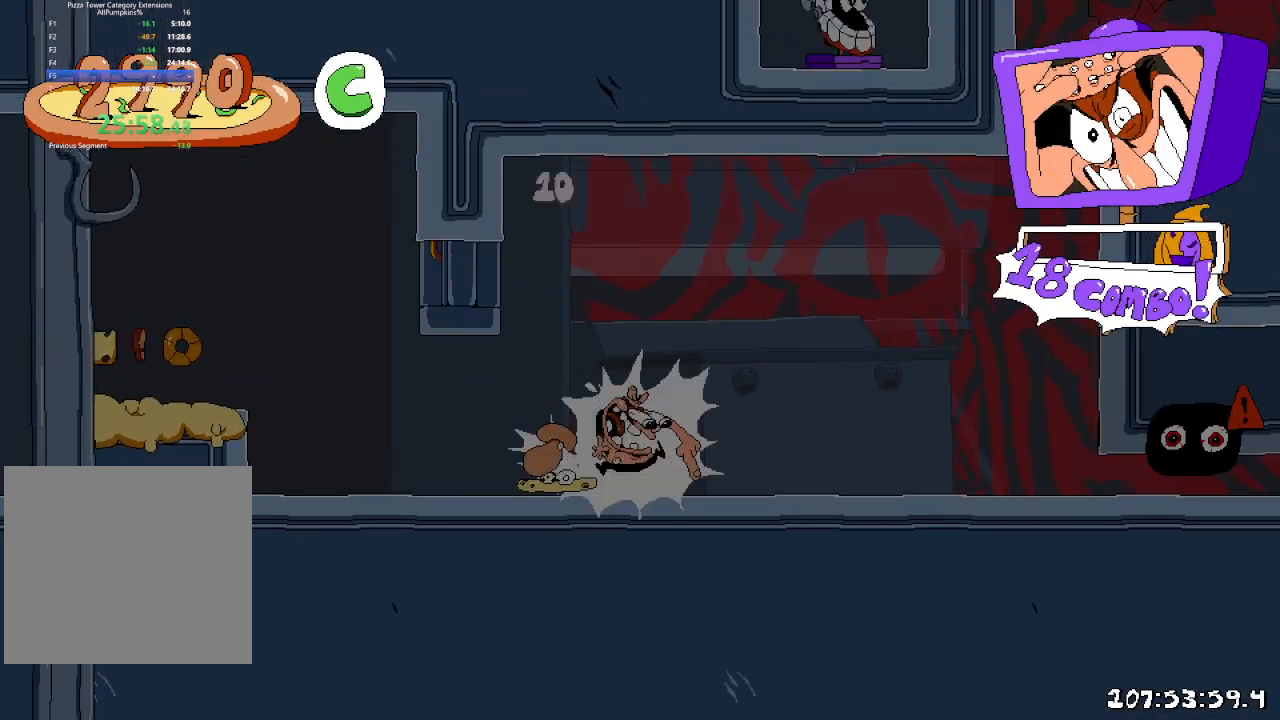
{"dt_ms": 500, "buttons": ["R2", "DPAD_DOWN", "DPAD_LEFT"], "left_stick": "center", "right_stick": "center", "events": [[233, "DPAD_LEFT", "down"], [300, "X", "down"], [400, "DPAD_DOWN", "down"], [400, "R2", "down"], [417, "X", "up"]]}
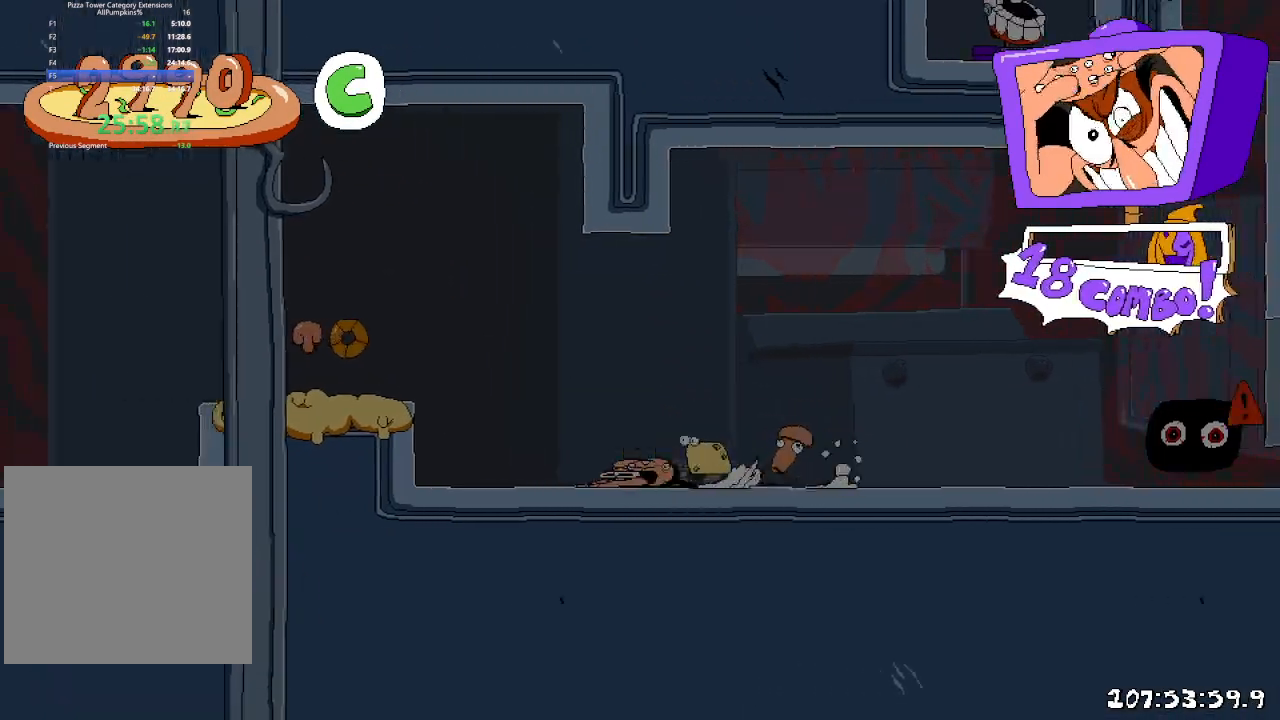
{"dt_ms": 500, "buttons": [], "left_stick": "center", "right_stick": "center", "events": [[17, "DPAD_DOWN", "up"], [167, "A", "down"], [250, "DPAD_LEFT", "up"], [300, "A", "up"], [333, "R2", "up"]]}
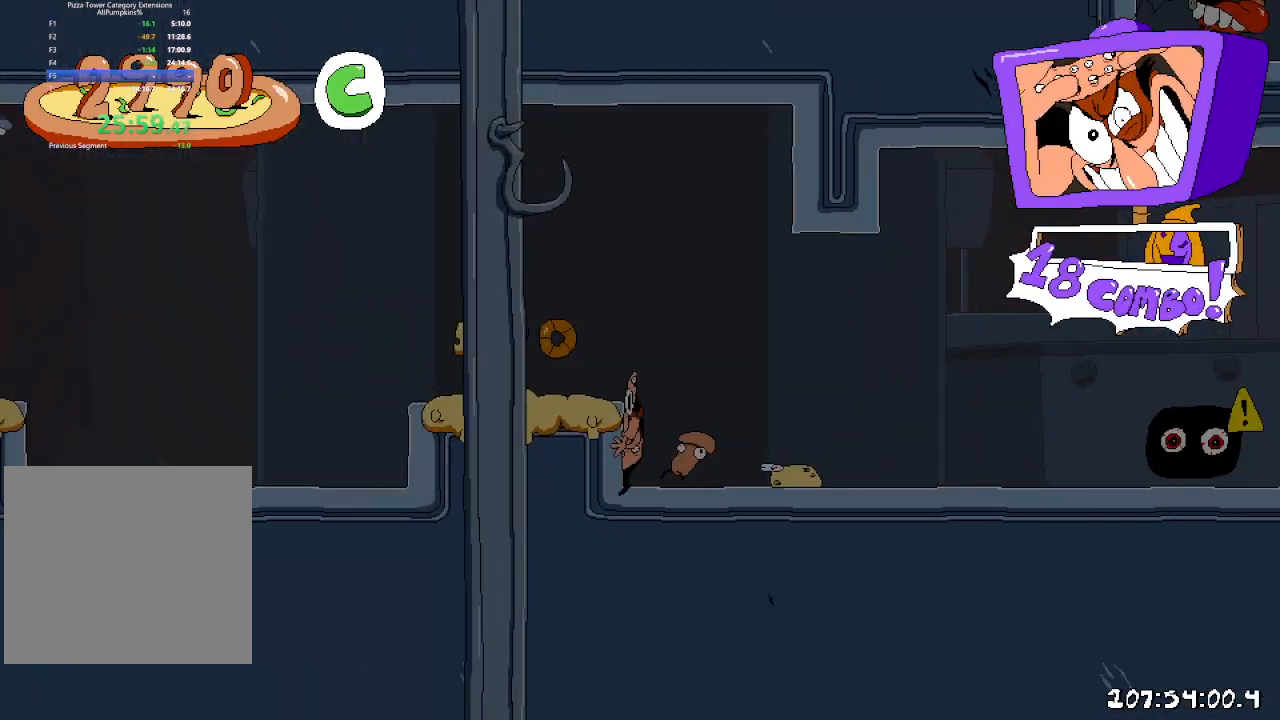
{"dt_ms": 500, "buttons": ["R2", "DPAD_LEFT"], "left_stick": "center", "right_stick": "center", "events": [[33, "A", "down"], [50, "DPAD_LEFT", "down"], [200, "X", "down"], [250, "A", "up"], [250, "R2", "down"], [300, "X", "up"]]}
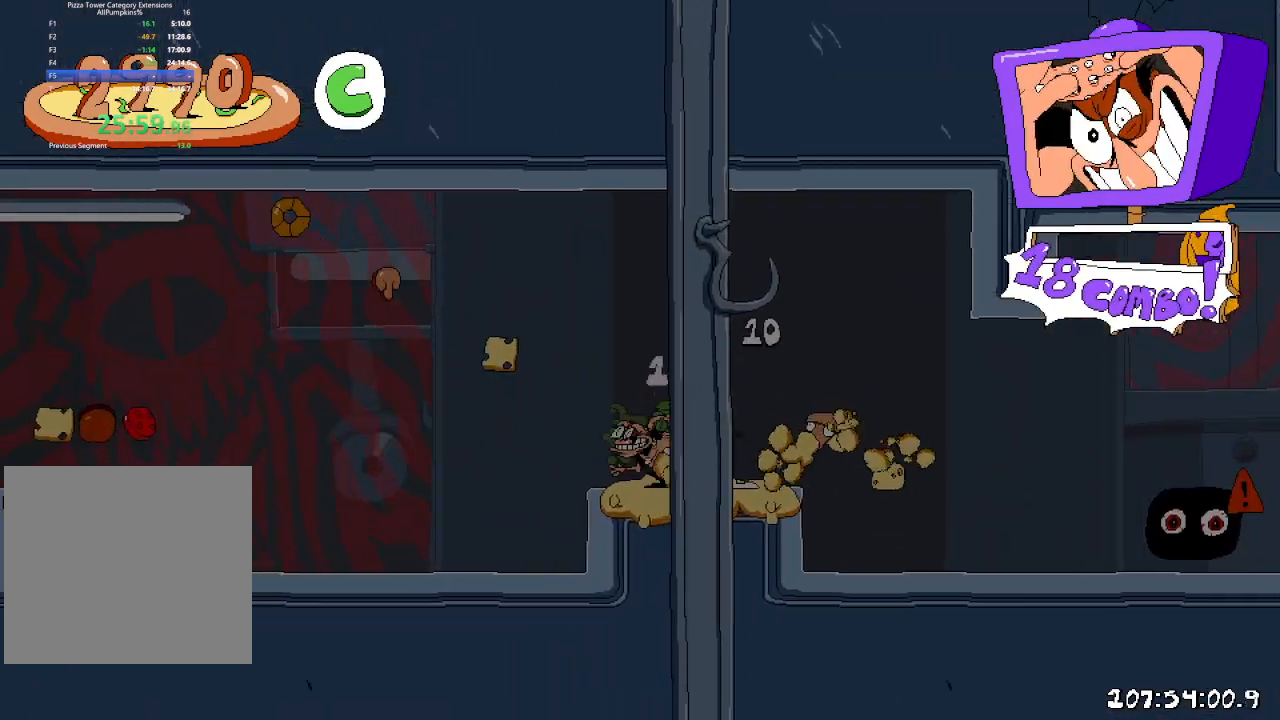
{"dt_ms": 500, "buttons": ["A", "R2", "DPAD_LEFT"], "left_stick": "center", "right_stick": "center", "events": [[400, "A", "down"]]}
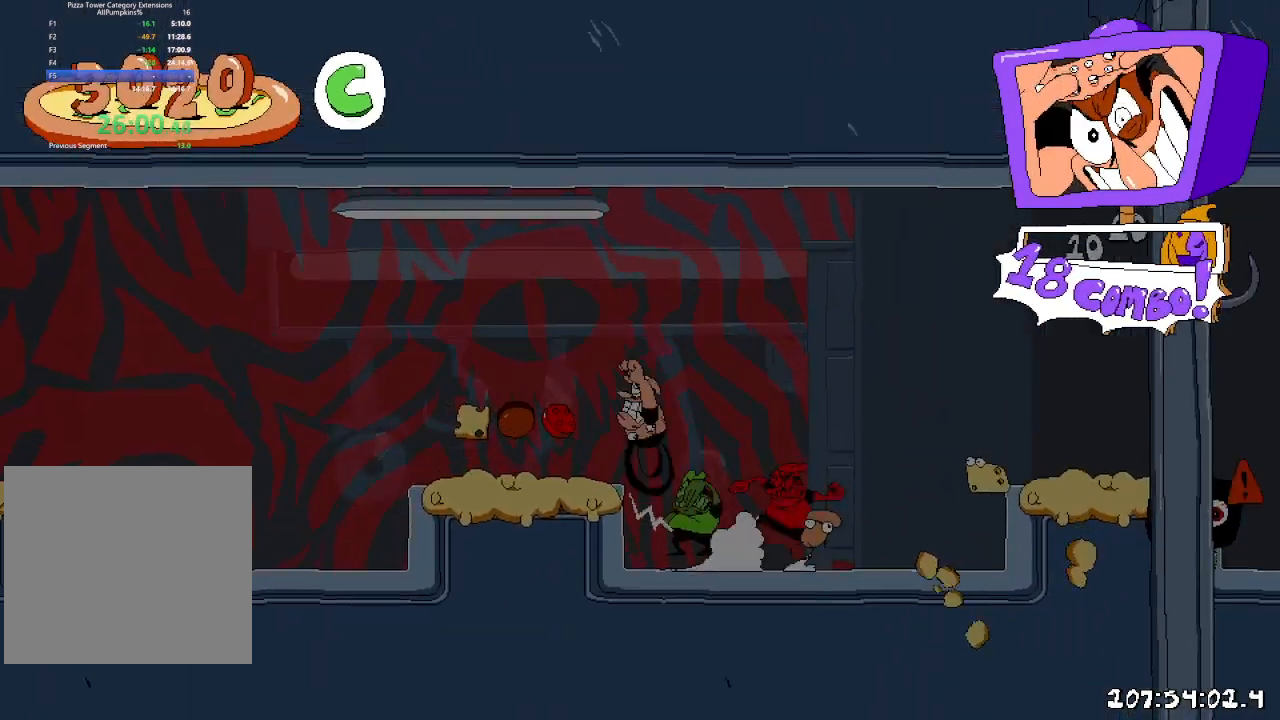
{"dt_ms": 500, "buttons": ["R2", "DPAD_LEFT"], "left_stick": "center", "right_stick": "center"}
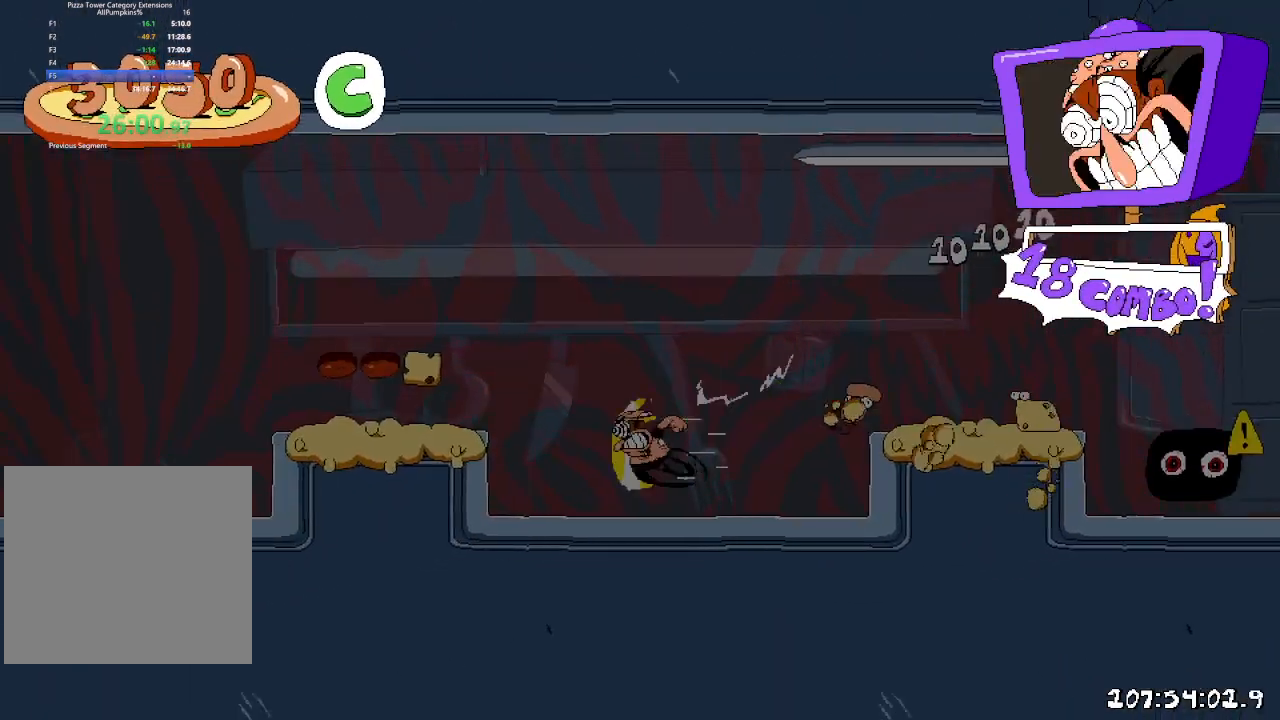
{"dt_ms": 500, "buttons": ["R2", "DPAD_LEFT"], "left_stick": "center", "right_stick": "center"}
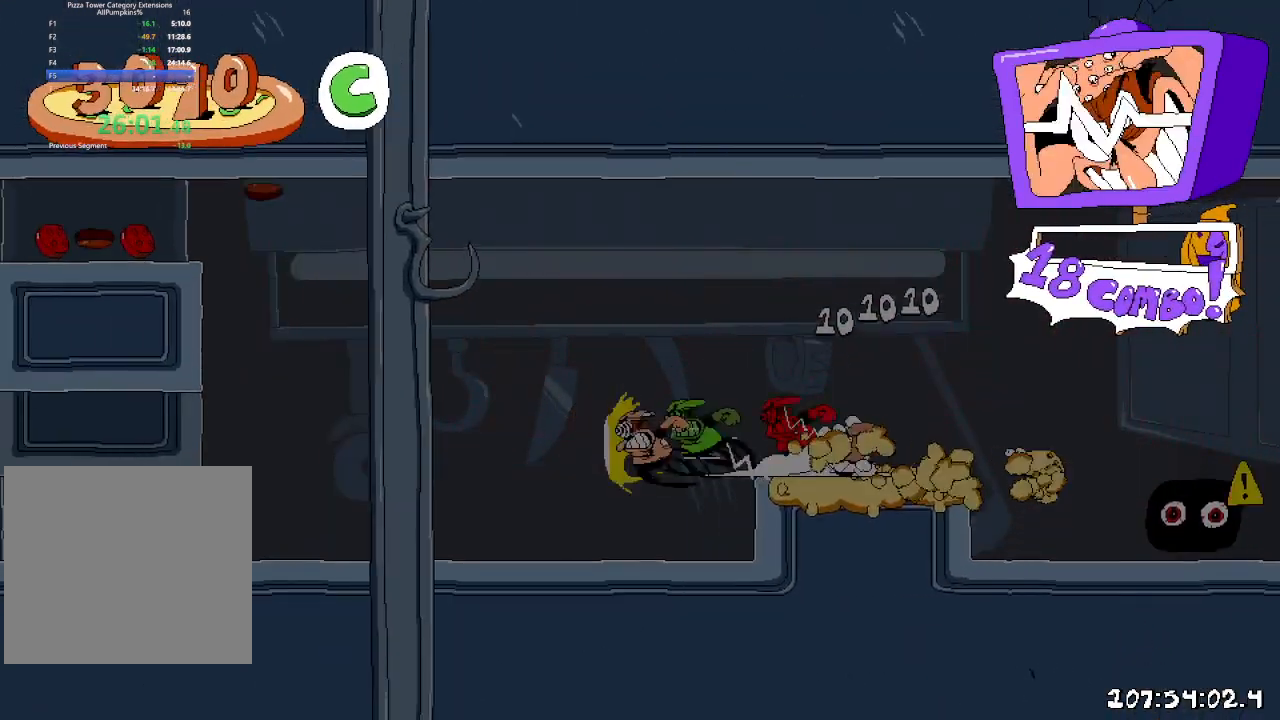
{"dt_ms": 500, "buttons": ["A", "R2", "DPAD_LEFT"], "left_stick": "center", "right_stick": "center"}
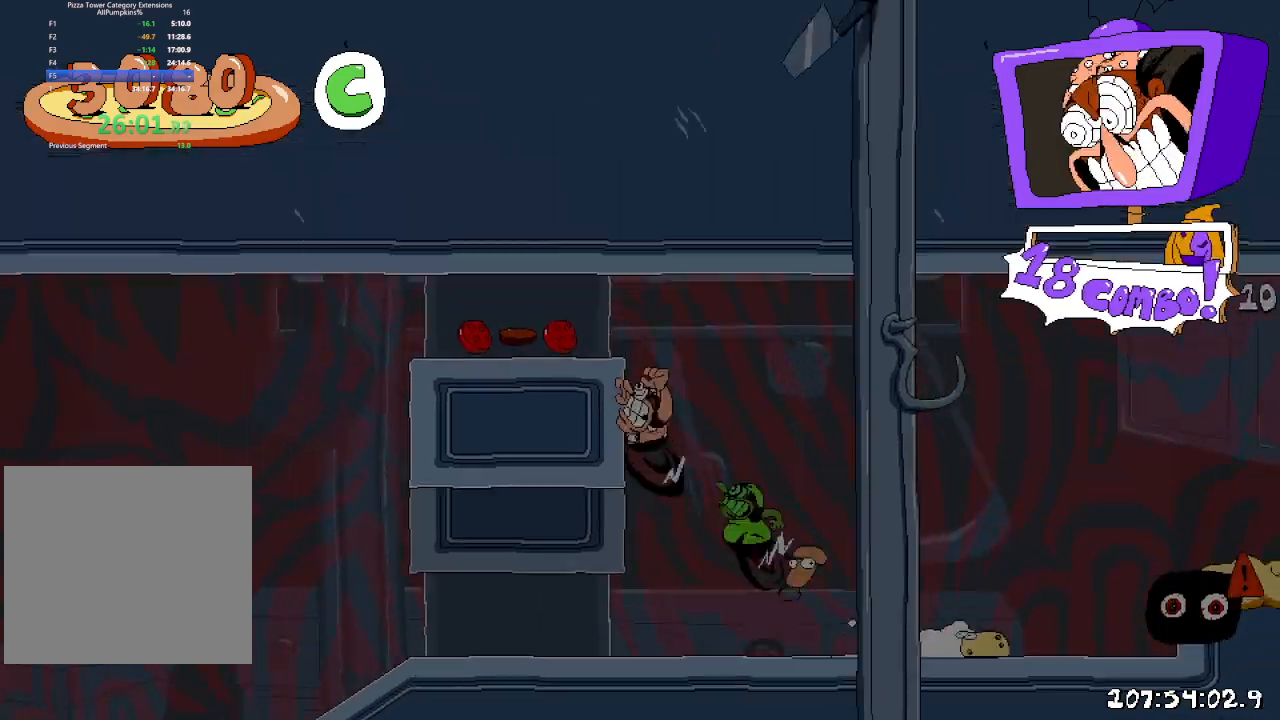
{"dt_ms": 1000, "buttons": ["R2", "DPAD_LEFT"], "left_stick": "center", "right_stick": "center"}
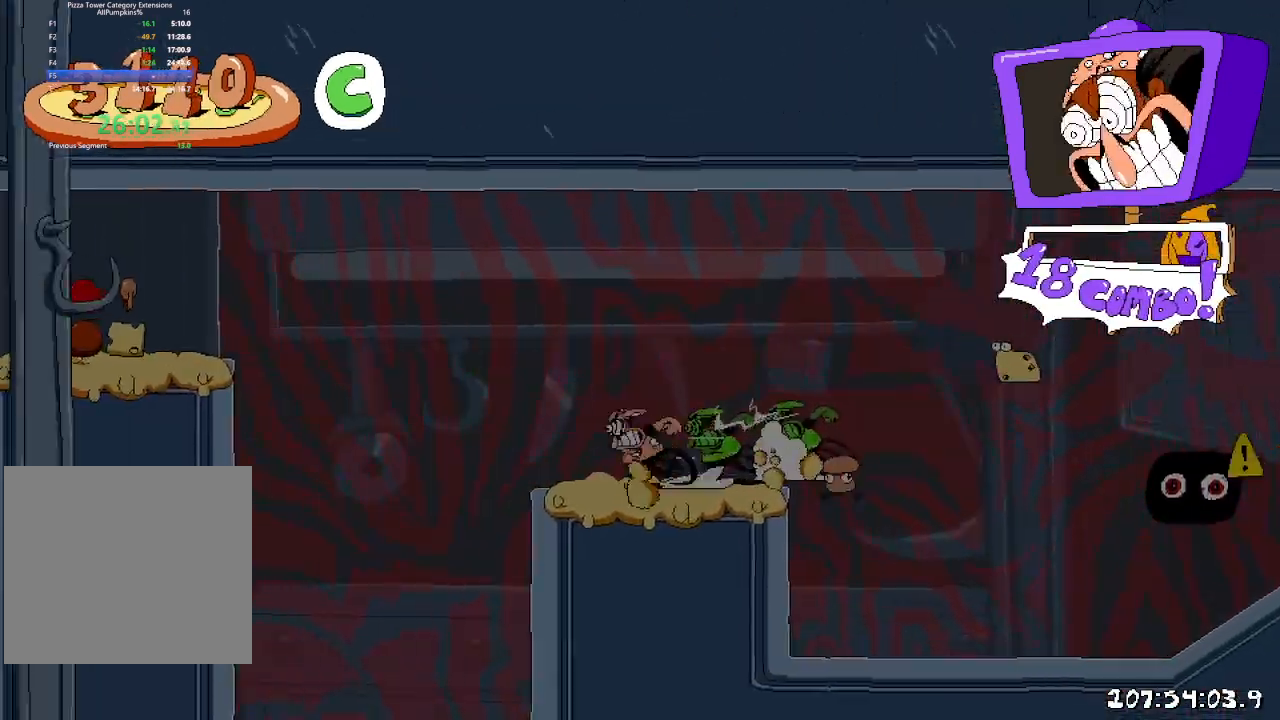
{"dt_ms": 500, "buttons": ["R2", "DPAD_LEFT"], "left_stick": "center", "right_stick": "center", "events": []}
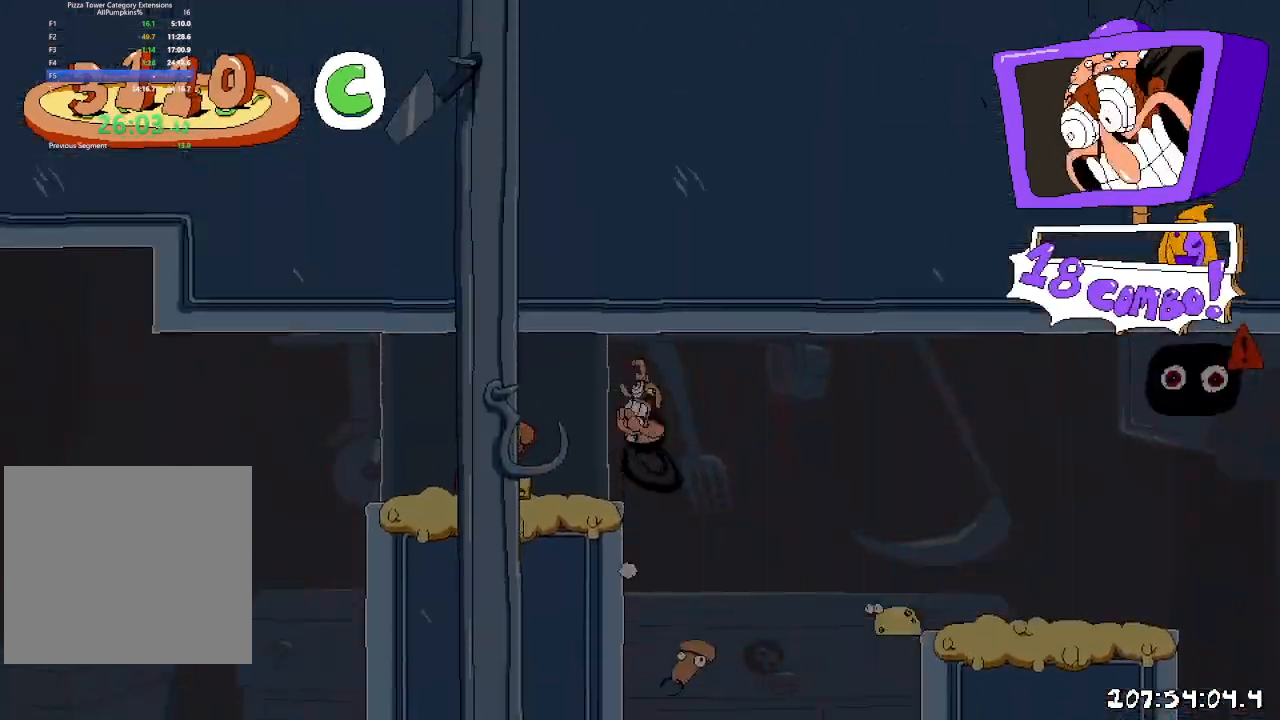
{"dt_ms": 500, "buttons": ["R2", "DPAD_LEFT"], "left_stick": "center", "right_stick": "center", "events": []}